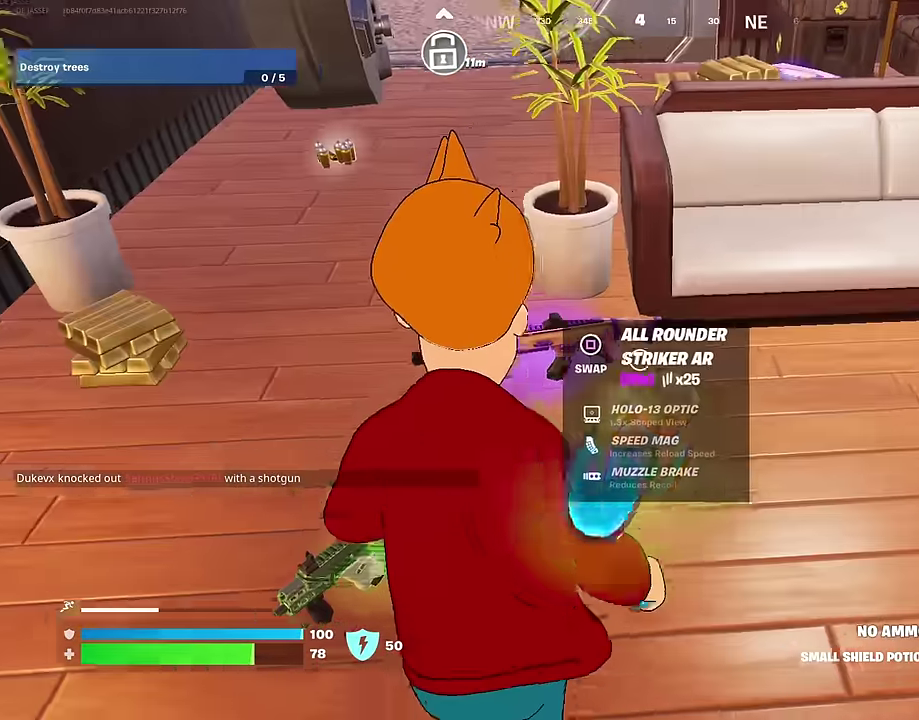
Gameplay with a controller (PlayStation layout); each line is a JSON object with the inputs held at the frame after it (dt_ms = milliseconds from this image to that frame). "events" lists button and stick changes between this image and that frame as [ms after this image, input, new state], when the widget could be followed in between. Not read: L1.
{"dt_ms": 600, "buttons": ["TRIANGLE"], "left_stick": "left", "right_stick": "center", "events": [[83, "R1", "down"], [150, "left_stick", "right"], [183, "R1", "up"], [200, "left_stick", "down-right"], [217, "right_stick", "left"], [233, "R1", "down"], [283, "left_stick", "down"], [317, "right_stick", "center"], [333, "R1", "up"], [433, "SQUARE", "down"], [433, "left_stick", "down-left"], [500, "SQUARE", "up"], [533, "left_stick", "left"], [583, "TRIANGLE", "down"]]}
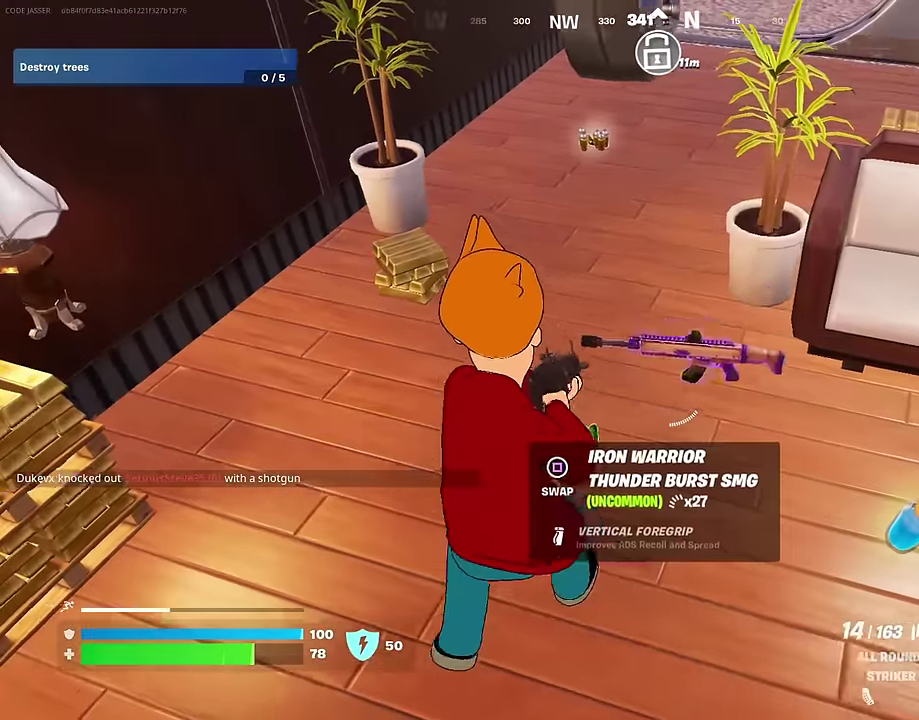
{"dt_ms": 400, "buttons": [], "left_stick": "left", "right_stick": "right", "events": [[33, "TRIANGLE", "up"], [33, "left_stick", "up-left"], [250, "right_stick", "up-right"], [317, "right_stick", "right"], [367, "left_stick", "left"]]}
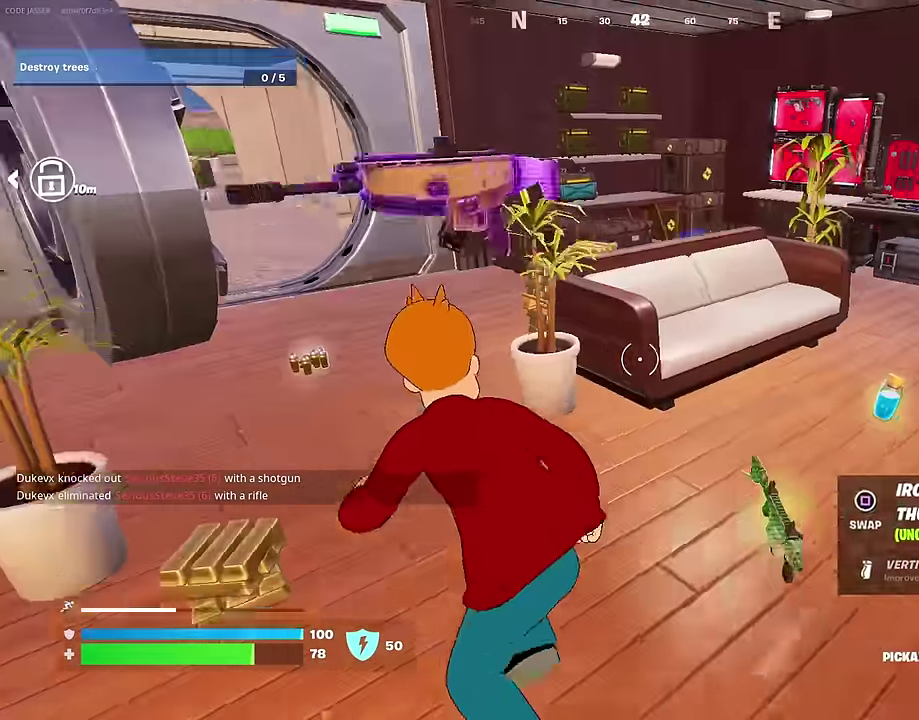
{"dt_ms": 600, "buttons": [], "left_stick": "up", "right_stick": "center", "events": [[17, "right_stick", "center"], [200, "right_stick", "right"], [300, "right_stick", "center"], [417, "left_stick", "up-left"], [567, "left_stick", "up"]]}
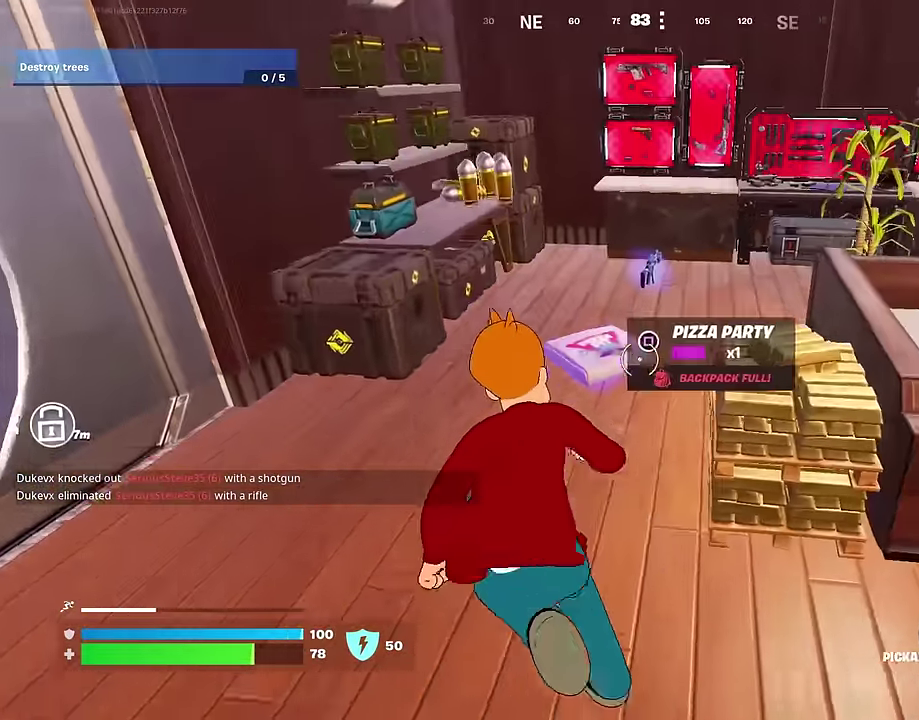
{"dt_ms": 400, "buttons": ["R3"], "left_stick": "center", "right_stick": "center"}
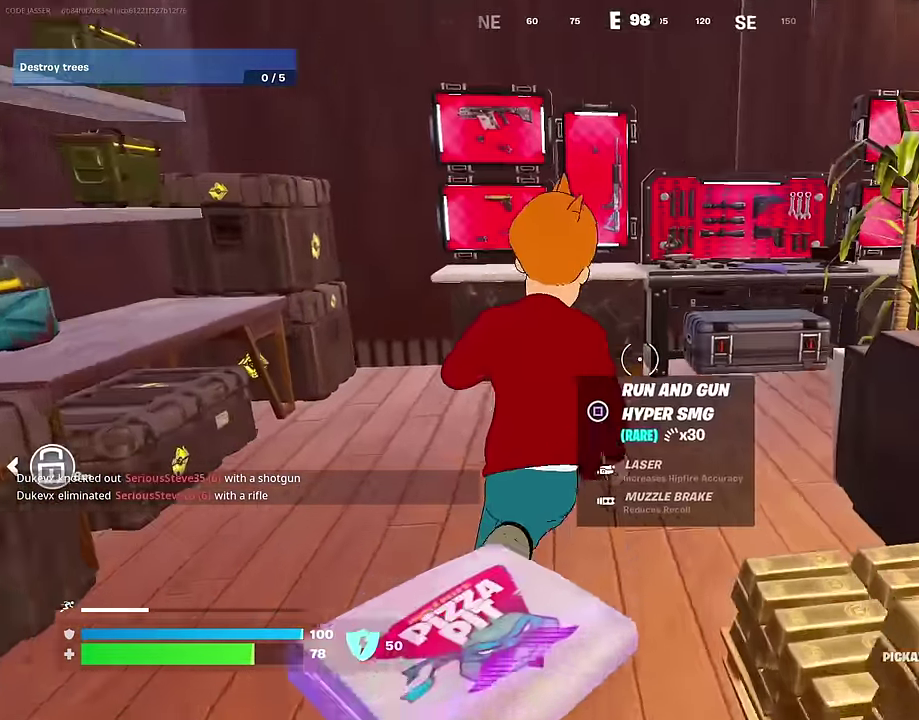
{"dt_ms": 500, "buttons": ["R2"], "left_stick": "left", "right_stick": "center"}
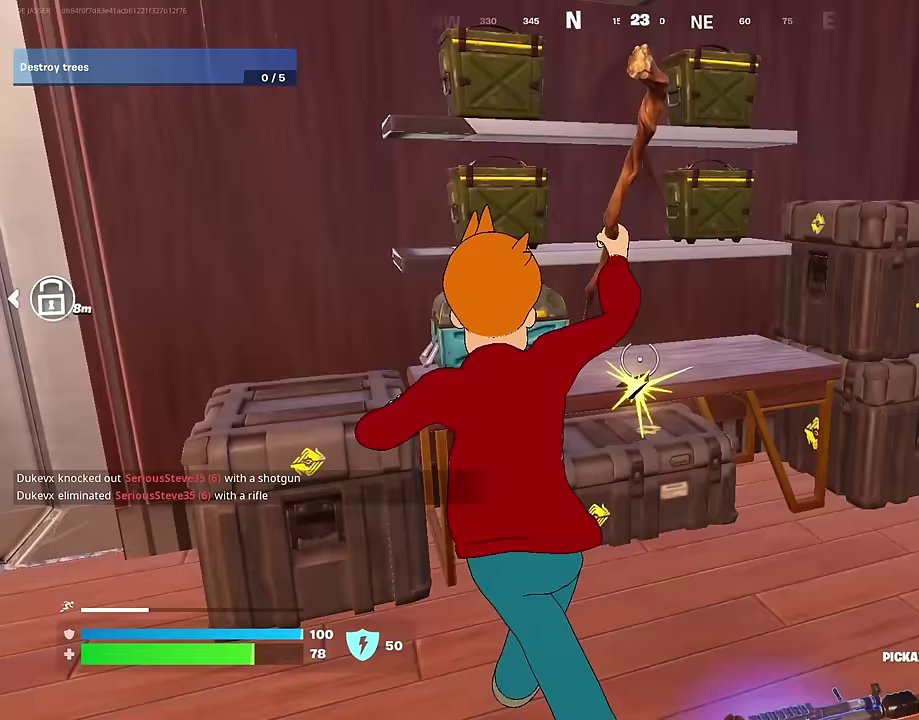
{"dt_ms": 500, "buttons": ["R2"], "left_stick": "down-right", "right_stick": "center", "events": [[17, "left_stick", "center"], [67, "left_stick", "down-right"], [217, "left_stick", "down"], [300, "left_stick", "left"], [333, "right_stick", "up-right"], [433, "right_stick", "center"], [500, "left_stick", "down-right"]]}
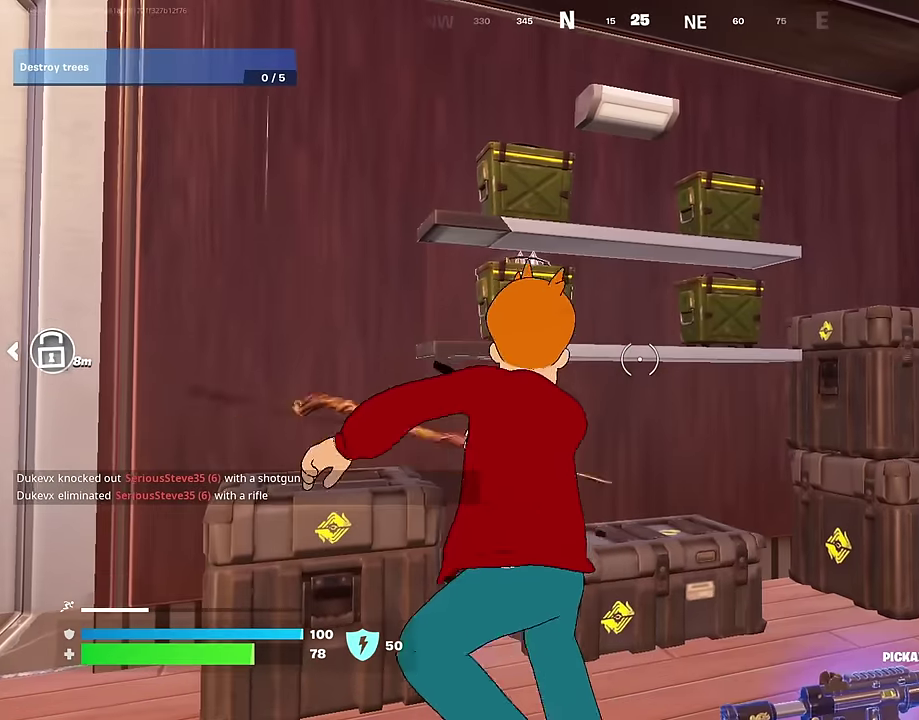
{"dt_ms": 500, "buttons": ["R2"], "left_stick": "left", "right_stick": "center", "events": [[100, "left_stick", "left"], [233, "left_stick", "right"], [367, "left_stick", "left"]]}
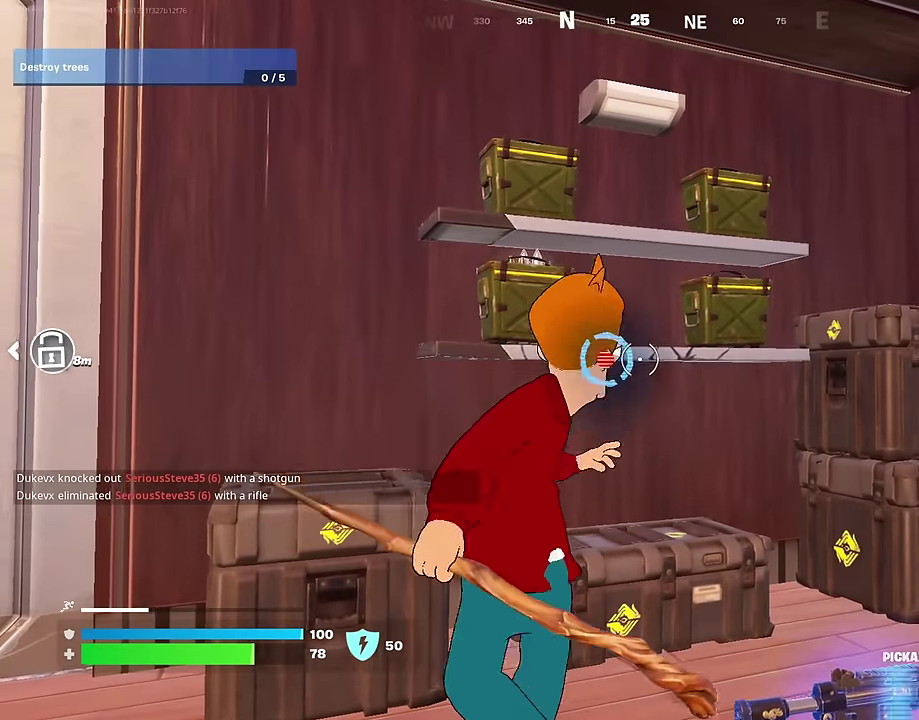
{"dt_ms": 500, "buttons": [], "left_stick": "right", "right_stick": "center", "events": [[100, "left_stick", "up-left"], [217, "right_stick", "up-right"], [267, "R2", "up"], [283, "left_stick", "left"], [333, "left_stick", "center"], [333, "right_stick", "center"], [383, "left_stick", "right"], [417, "SQUARE", "down"], [500, "SQUARE", "up"]]}
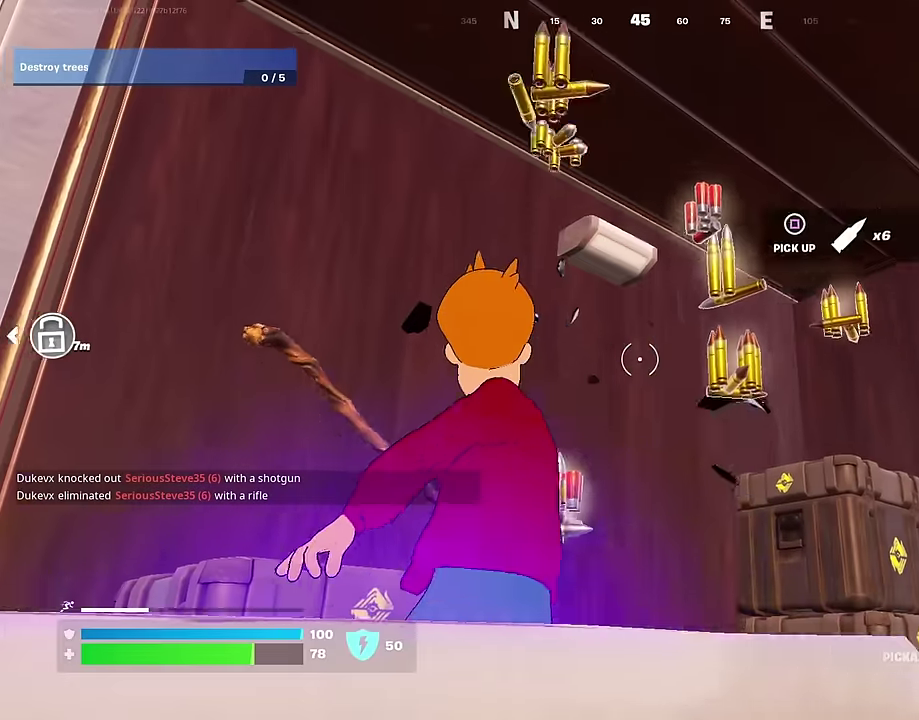
{"dt_ms": 500, "buttons": [], "left_stick": "up-right", "right_stick": "center", "events": [[83, "SQUARE", "down"], [117, "left_stick", "up-right"], [150, "SQUARE", "up"], [217, "SQUARE", "down"], [317, "SQUARE", "up"], [383, "SQUARE", "down"], [467, "SQUARE", "up"]]}